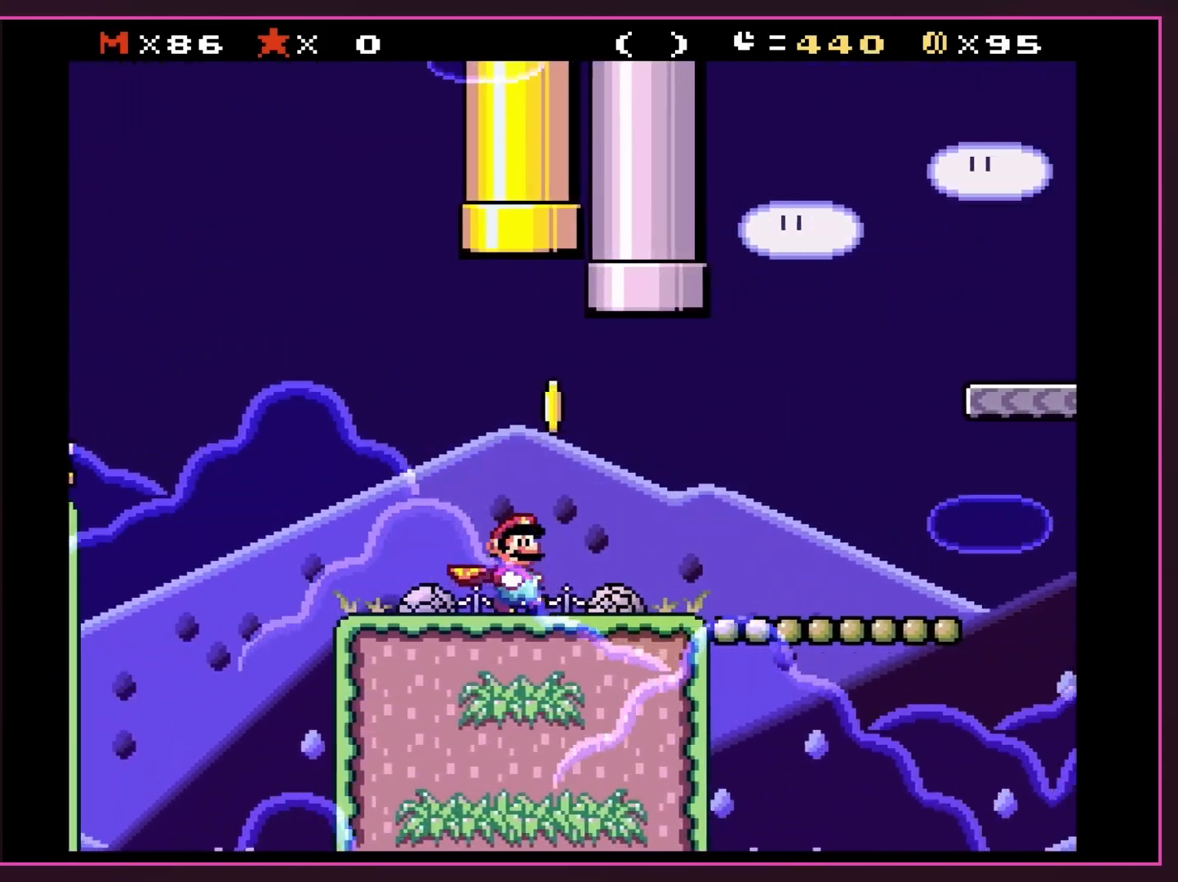
Gameplay with a controller (Nintendo layout); each line is a JSON object with the inputs held at the frame after it. "events" lists button and stick changes between this image and that frame as [ms after this image, input, new state], when the widget could be followed in between. Not read: L3 R3.
{"buttons": ["Y", "DPAD_RIGHT"], "events": [[300, "DPAD_RIGHT", "down"]]}
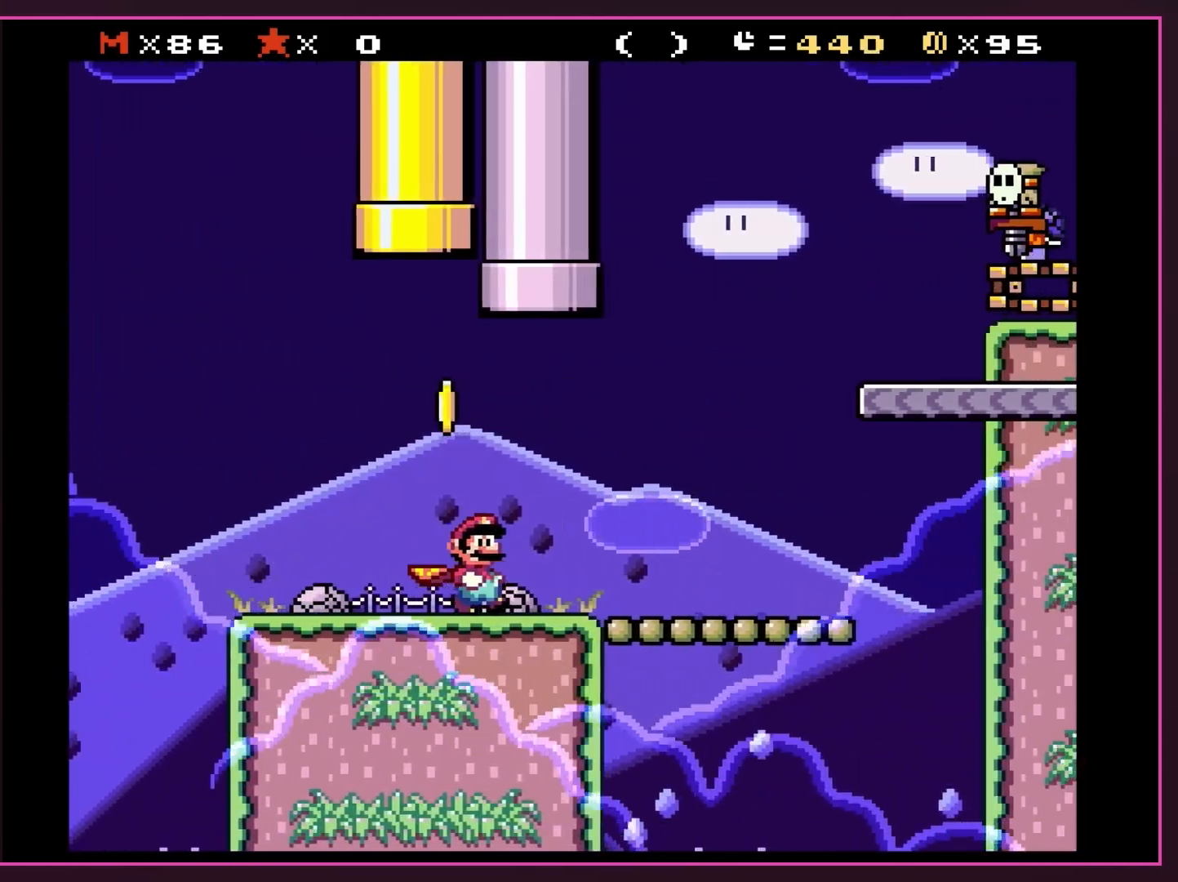
{"buttons": ["Y", "DPAD_LEFT"], "events": [[450, "DPAD_RIGHT", "up"], [483, "DPAD_LEFT", "down"]]}
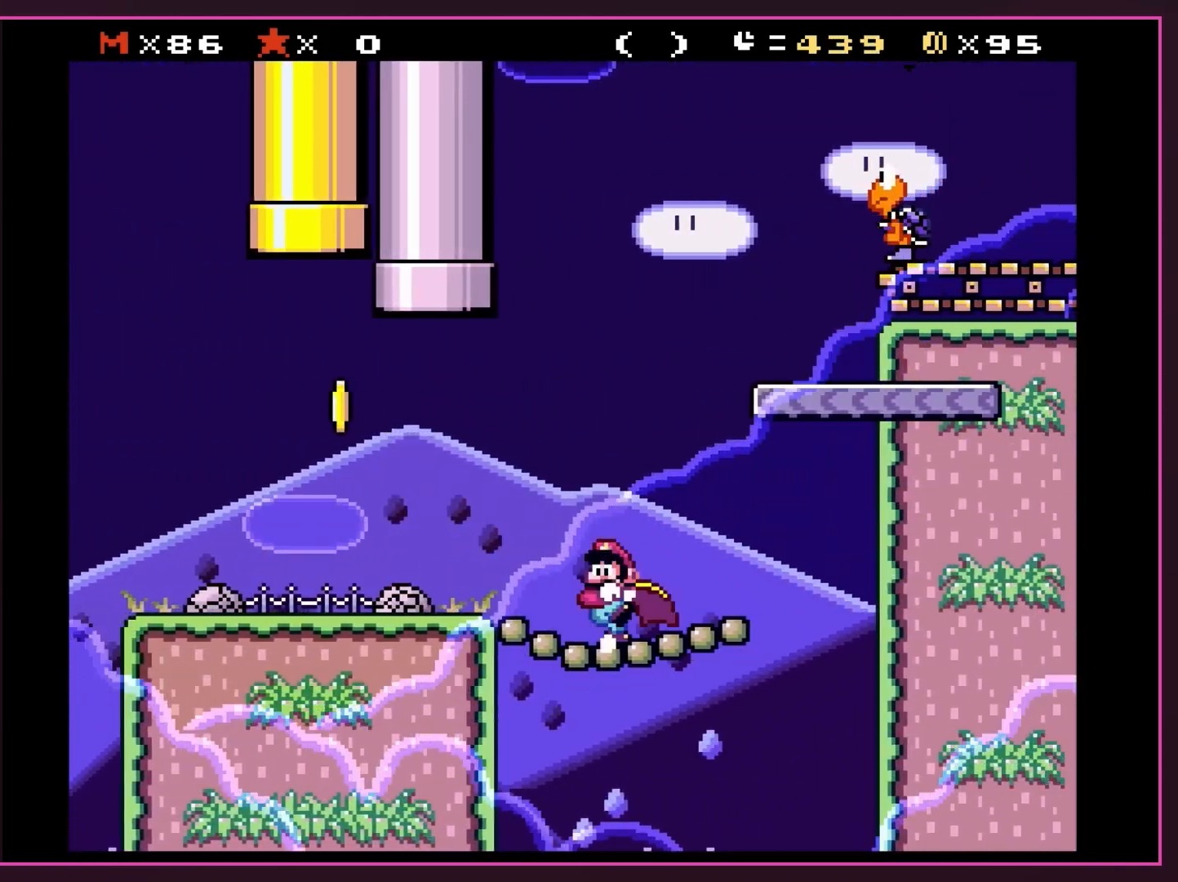
{"buttons": ["B", "Y", "DPAD_RIGHT"], "events": [[100, "B", "down"], [100, "DPAD_LEFT", "up"], [200, "DPAD_RIGHT", "down"]]}
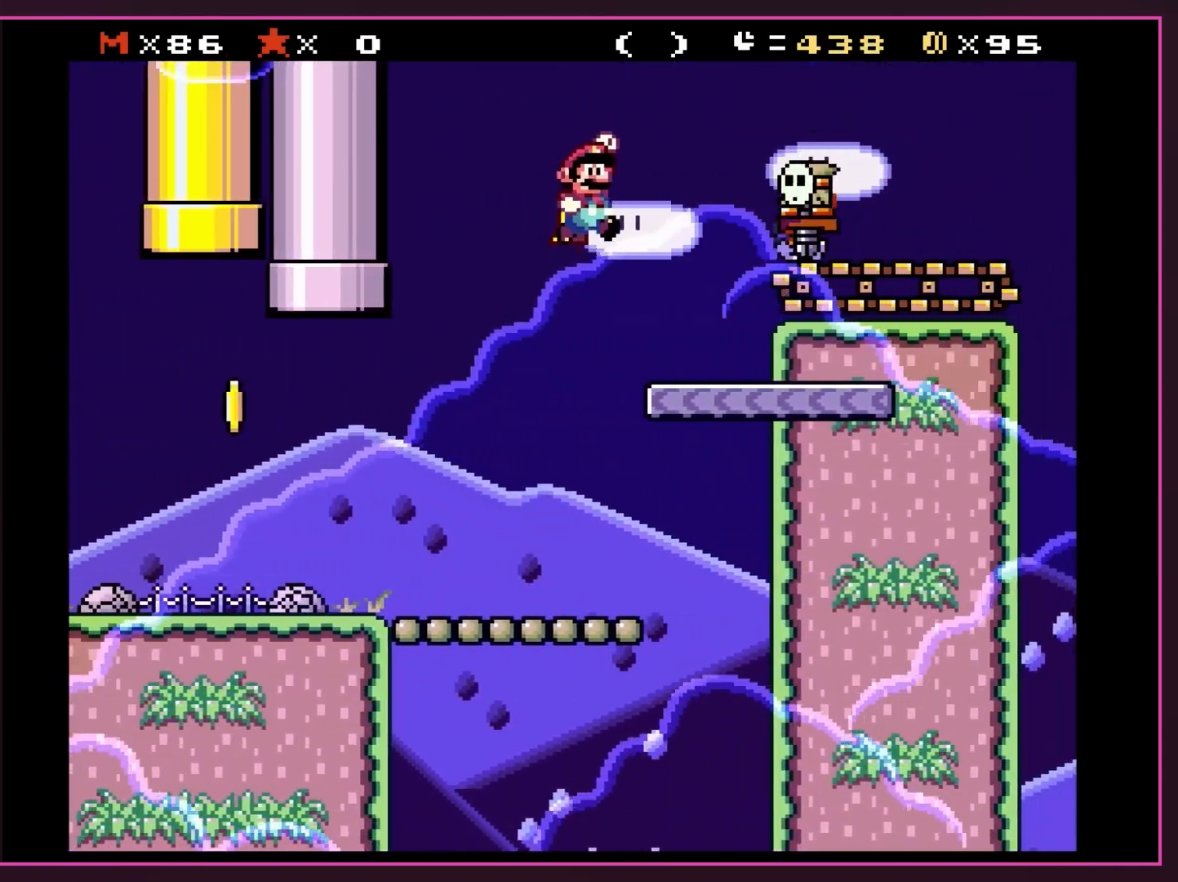
{"buttons": ["Y"], "events": [[167, "DPAD_RIGHT", "up"], [267, "DPAD_LEFT", "down"], [417, "B", "up"], [417, "DPAD_LEFT", "up"]]}
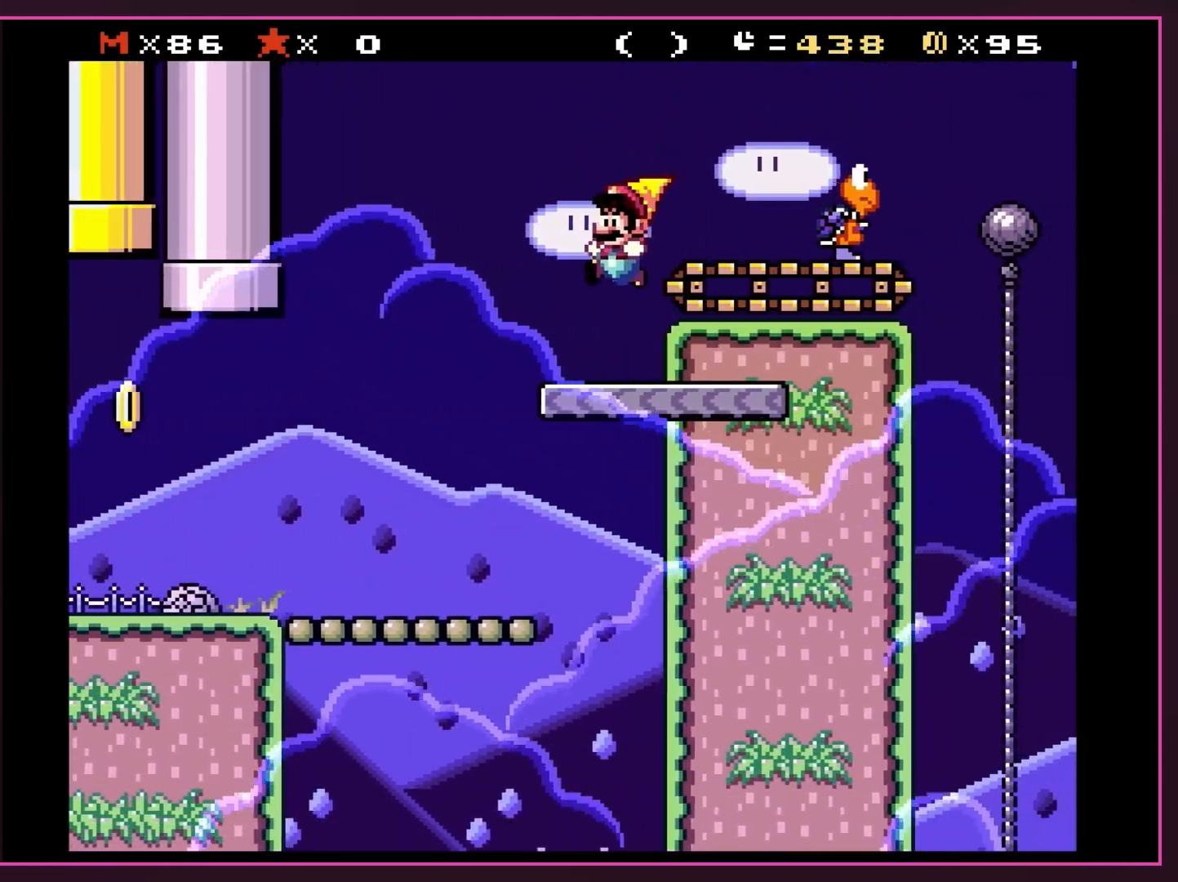
{"buttons": ["B", "Y"], "events": [[233, "B", "down"], [267, "DPAD_RIGHT", "down"], [367, "Y", "up"], [400, "DPAD_RIGHT", "up"], [417, "Y", "down"]]}
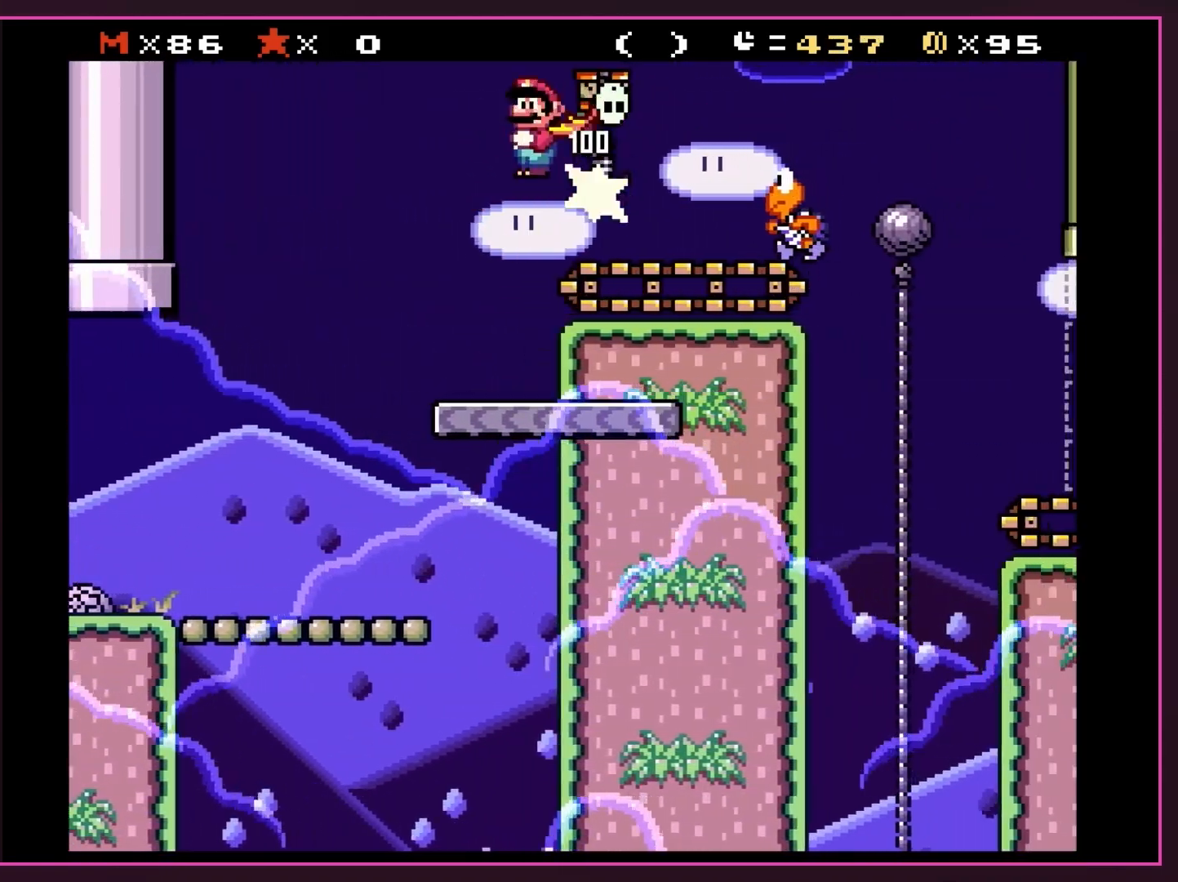
{"buttons": ["B", "DPAD_LEFT"], "events": [[17, "DPAD_RIGHT", "down"], [100, "Y", "up"], [167, "Y", "down"], [300, "Y", "up"], [317, "DPAD_LEFT", "down"], [317, "DPAD_RIGHT", "up"], [350, "Y", "down"], [450, "Y", "up"]]}
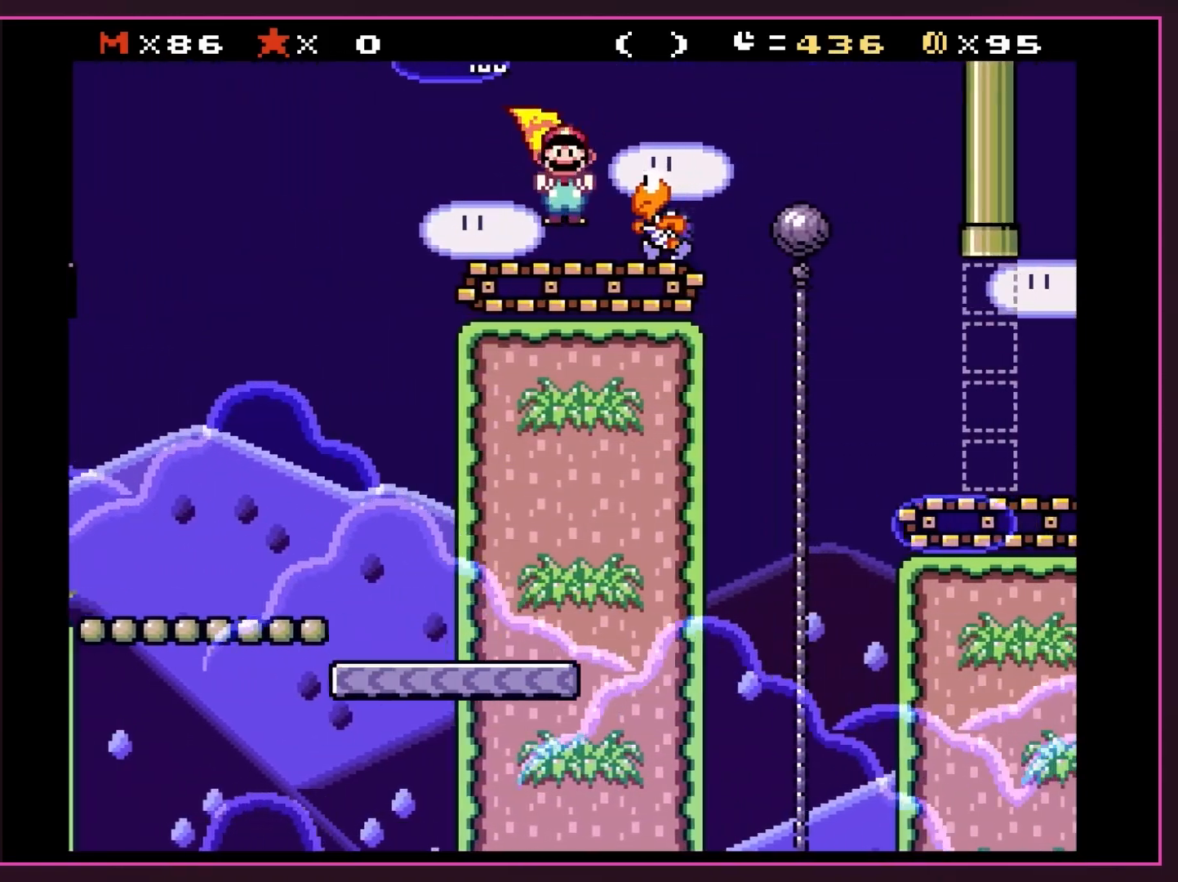
{"buttons": ["Y", "DPAD_RIGHT"], "events": [[17, "DPAD_LEFT", "up"], [50, "Y", "down"], [67, "B", "up"], [67, "DPAD_RIGHT", "down"], [300, "B", "down"], [450, "B", "up"]]}
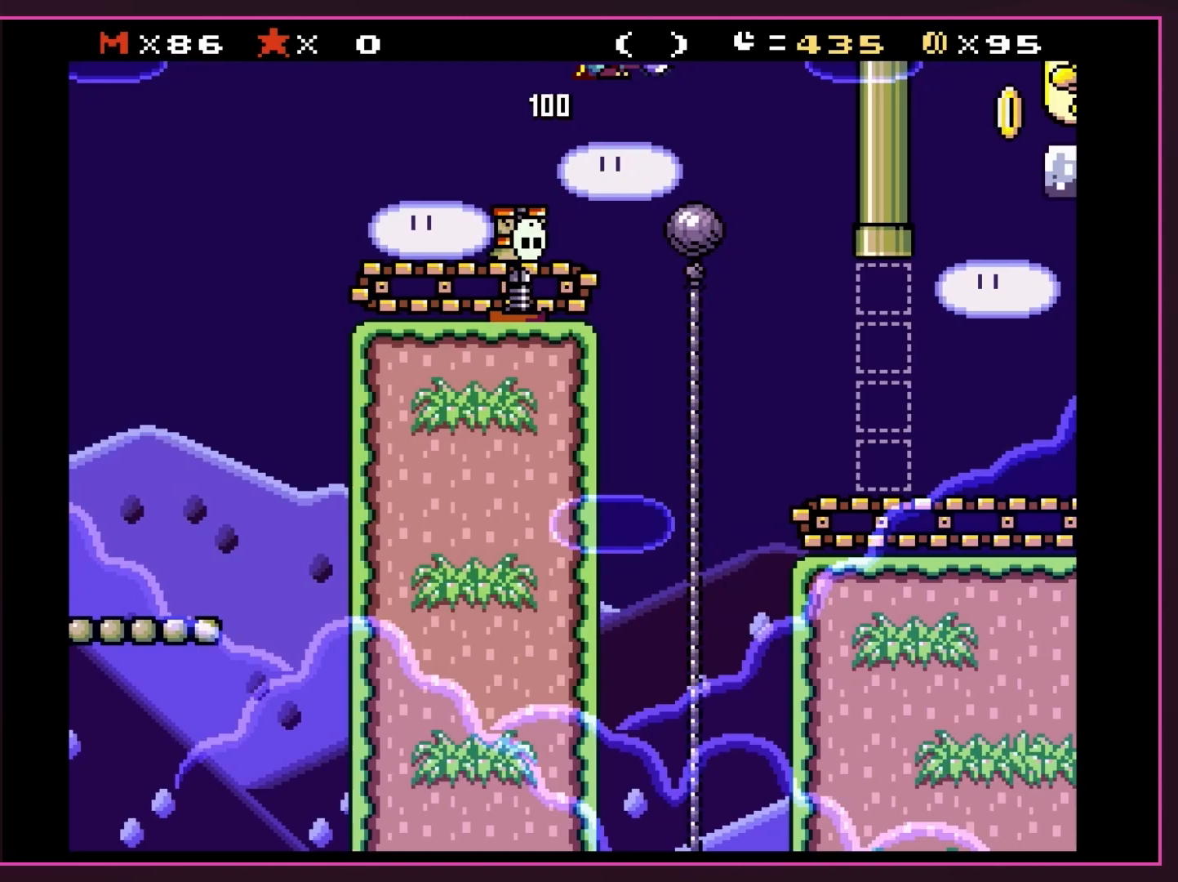
{"buttons": ["Y", "DPAD_RIGHT"], "events": []}
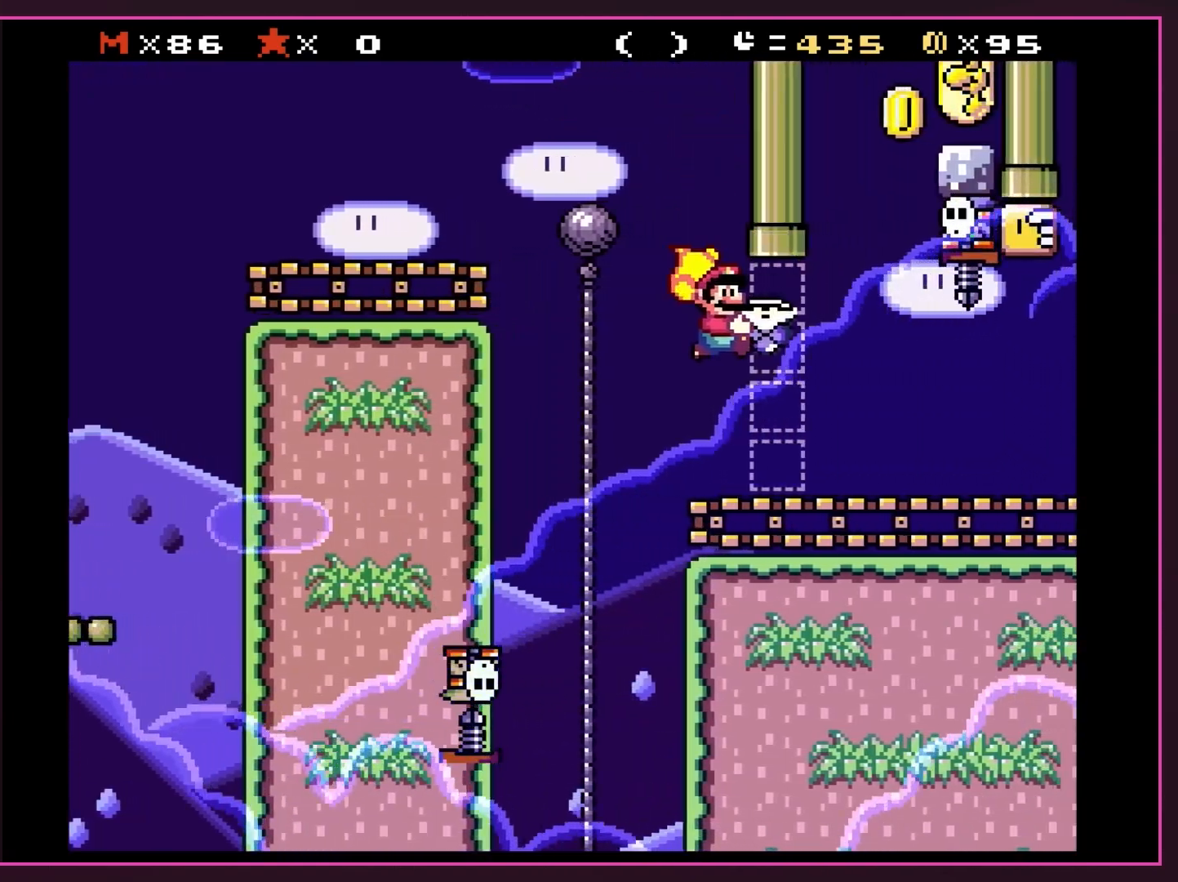
{"buttons": ["B", "Y"], "events": [[267, "Y", "up"], [300, "DPAD_RIGHT", "up"], [333, "Y", "down"], [417, "Y", "up"], [450, "Y", "down"], [483, "B", "down"]]}
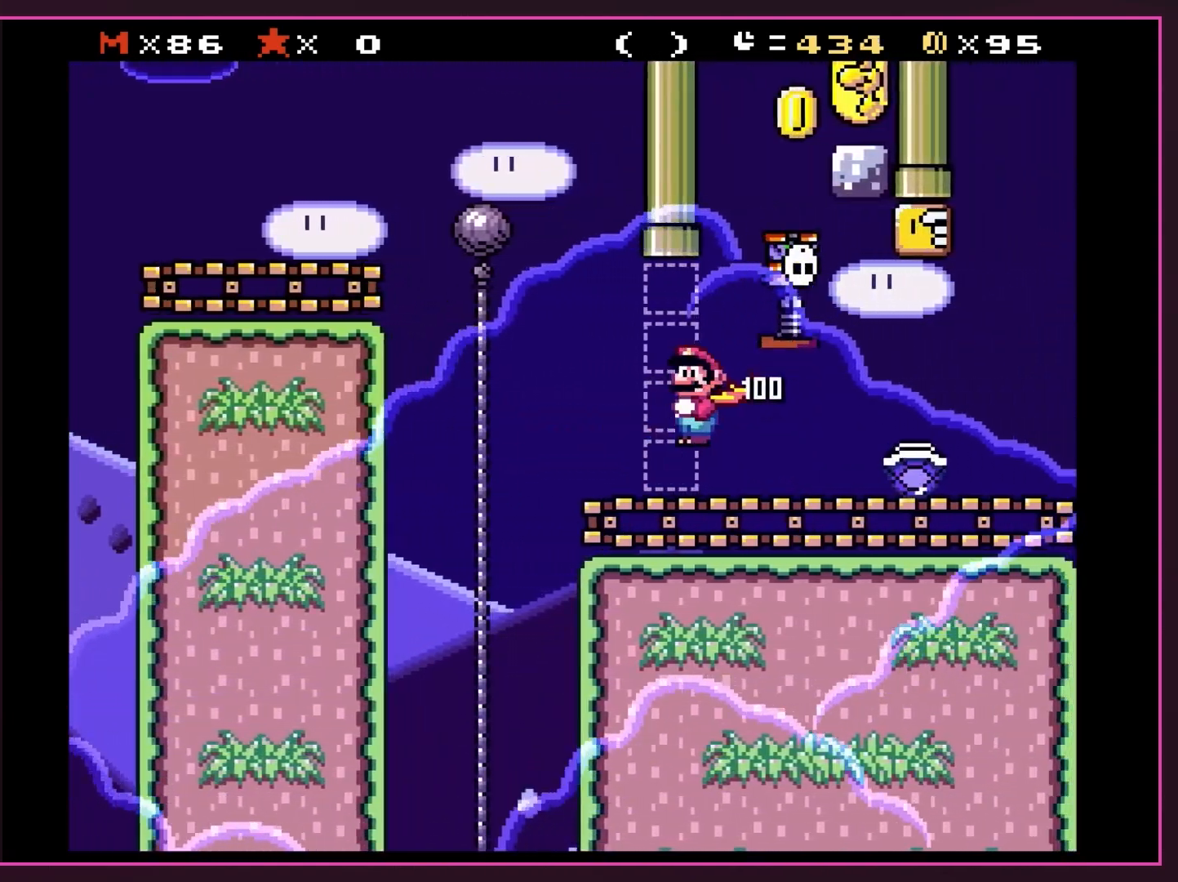
{"buttons": ["Y", "DPAD_LEFT"], "events": [[67, "Y", "up"], [100, "Y", "down"], [167, "DPAD_RIGHT", "down"], [200, "B", "up"], [300, "DPAD_RIGHT", "up"], [483, "DPAD_LEFT", "down"]]}
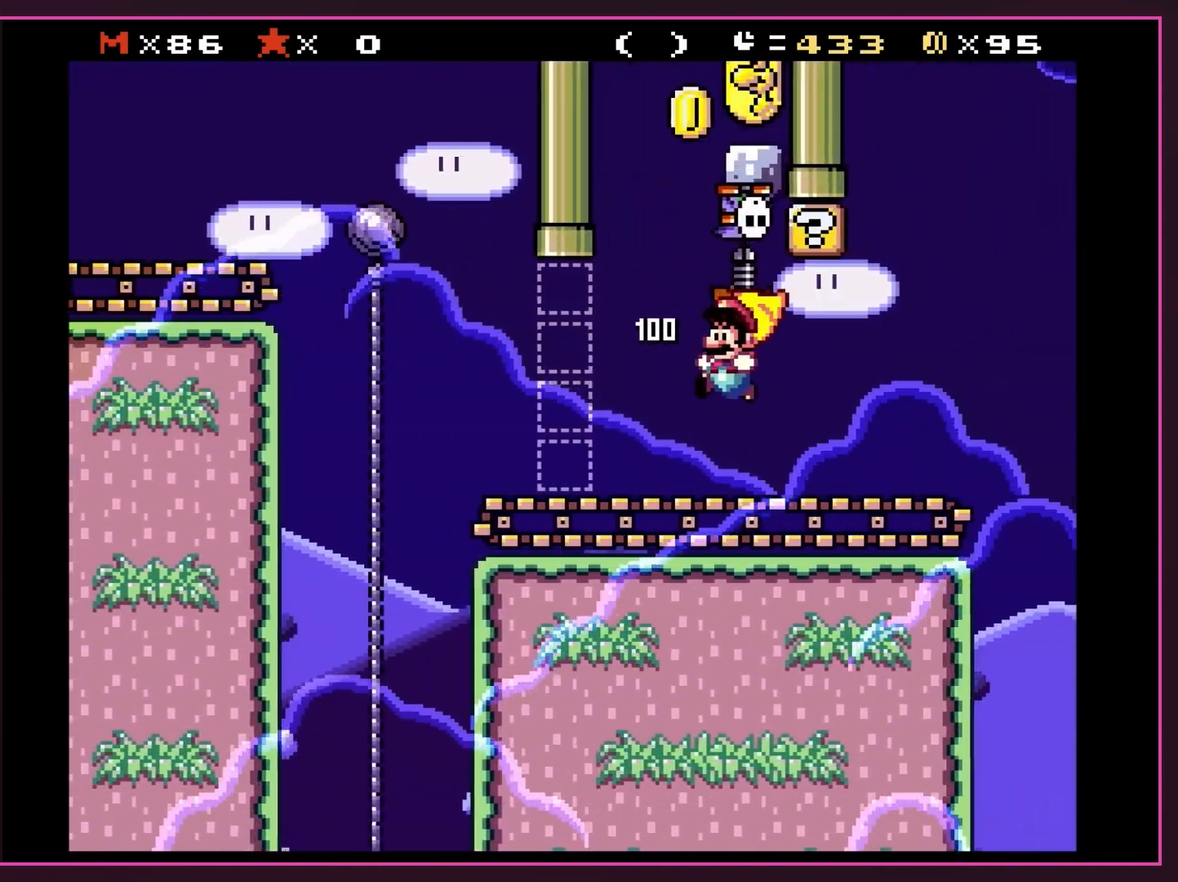
{"buttons": ["Y"], "events": [[100, "DPAD_LEFT", "up"], [133, "DPAD_RIGHT", "down"], [233, "B", "down"], [483, "B", "up"], [483, "DPAD_RIGHT", "up"]]}
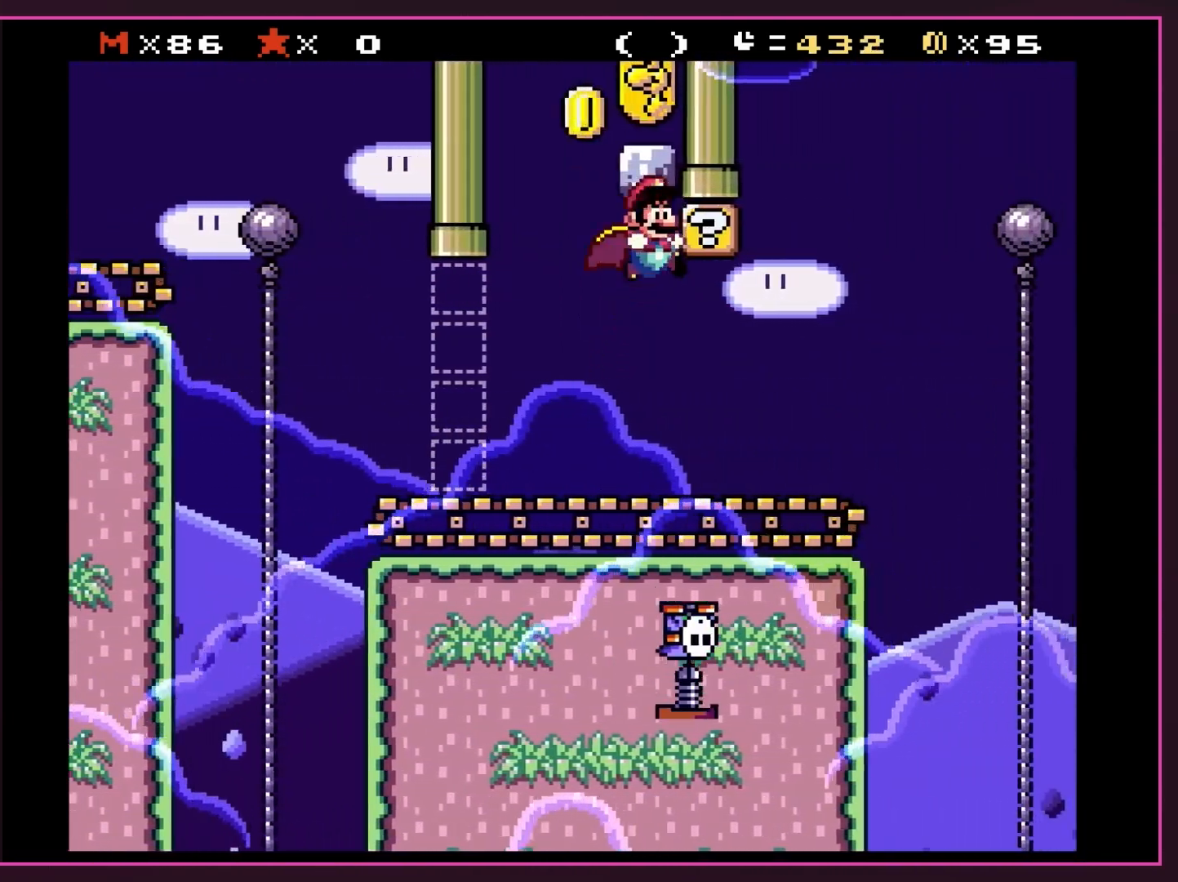
{"buttons": ["Y", "DPAD_RIGHT"], "events": [[267, "DPAD_RIGHT", "down"]]}
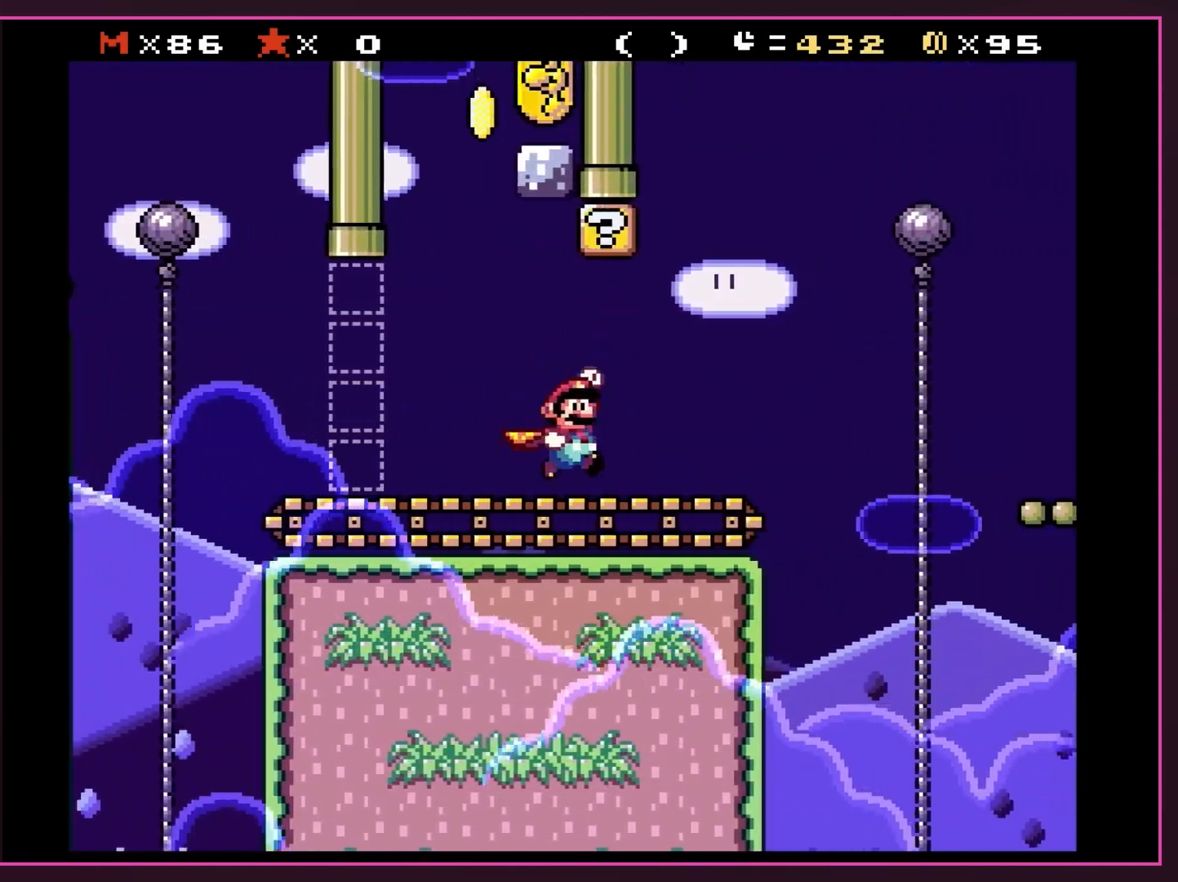
{"buttons": ["Y", "DPAD_RIGHT"], "events": [[17, "B", "down"], [50, "DPAD_RIGHT", "up"], [100, "DPAD_LEFT", "down"], [167, "B", "up"], [267, "DPAD_LEFT", "up"], [300, "DPAD_RIGHT", "down"]]}
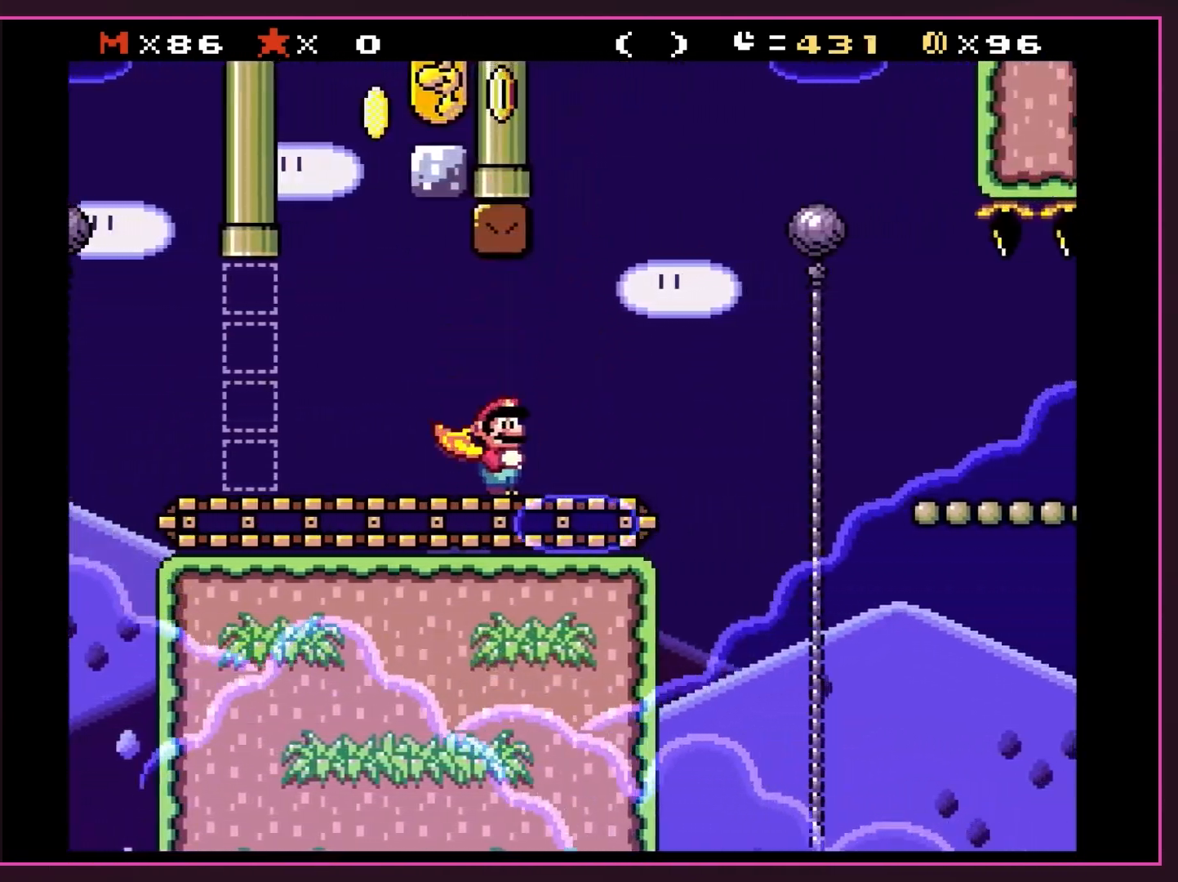
{"buttons": ["Y", "DPAD_RIGHT"], "events": [[300, "B", "down"], [383, "B", "up"]]}
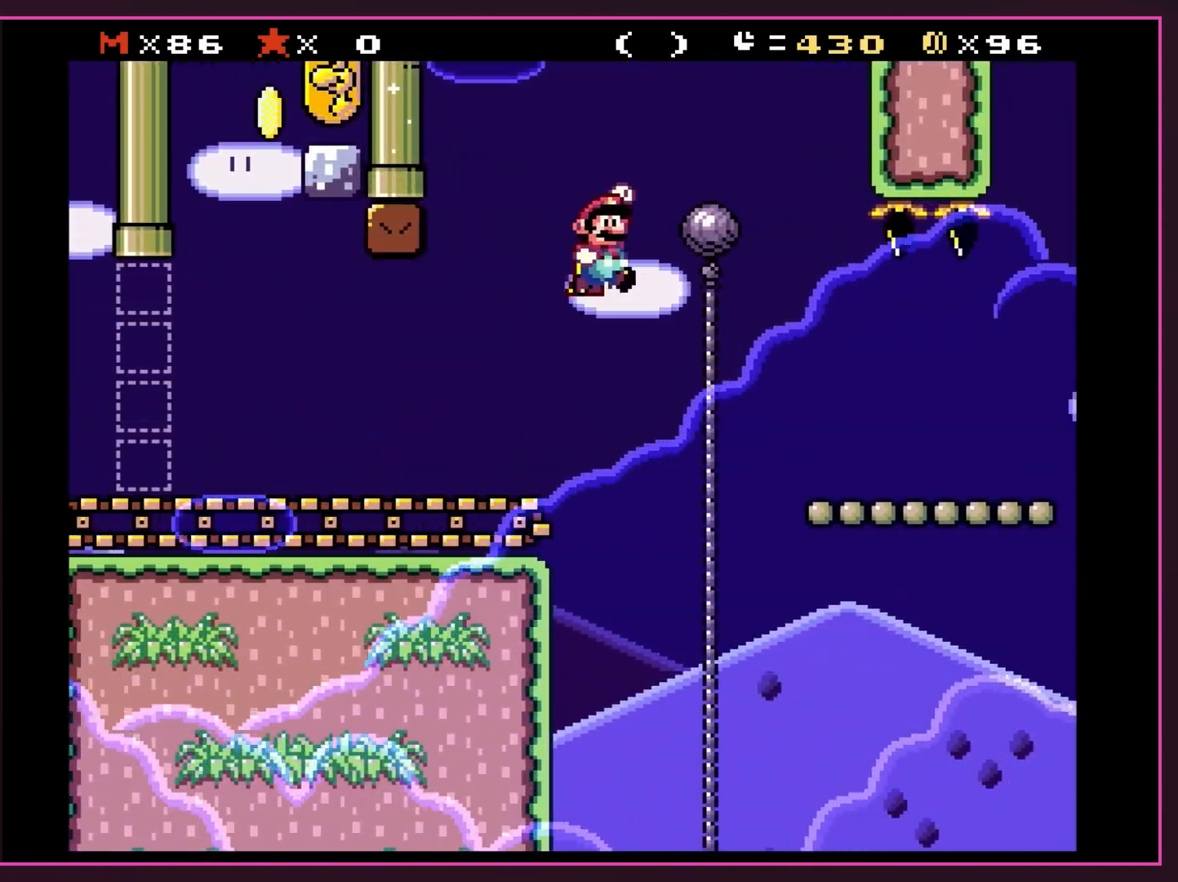
{"buttons": ["Y", "DPAD_RIGHT"], "events": [[67, "B", "down"], [133, "B", "up"]]}
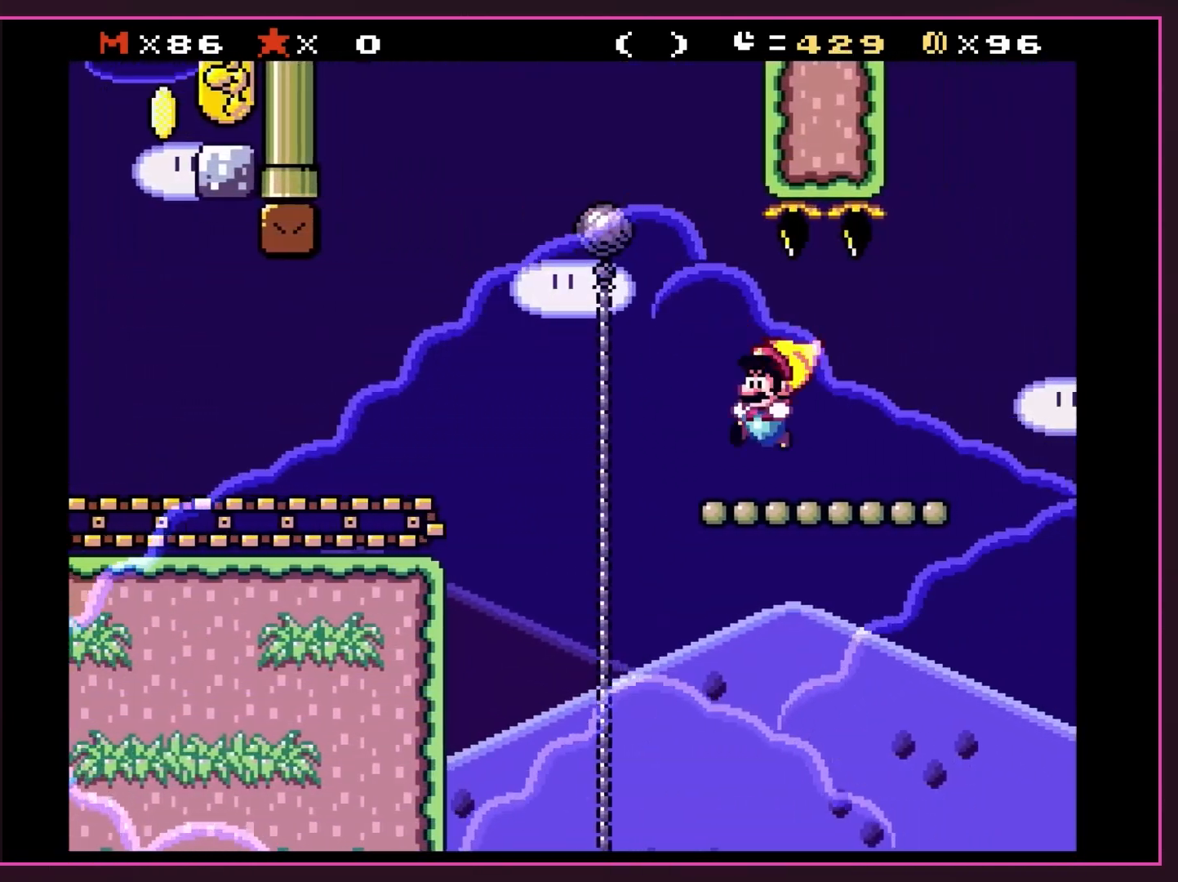
{"buttons": ["Y", "DPAD_RIGHT"], "events": [[17, "DPAD_LEFT", "down"], [17, "DPAD_RIGHT", "up"], [200, "DPAD_LEFT", "up"], [483, "DPAD_RIGHT", "down"]]}
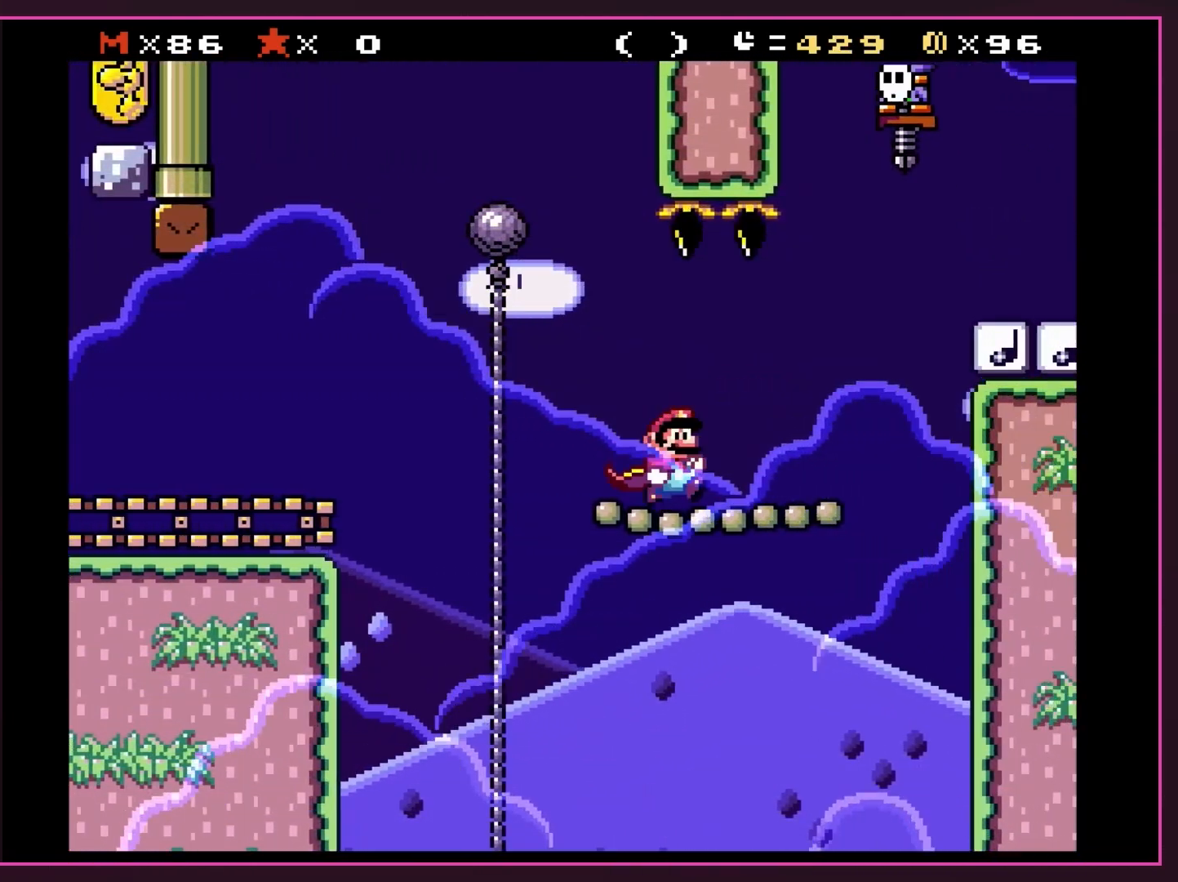
{"buttons": ["Y"], "events": [[50, "DPAD_RIGHT", "up"], [83, "DPAD_LEFT", "down"], [200, "DPAD_LEFT", "up"], [333, "DPAD_RIGHT", "down"], [333, "Y", "up"], [383, "Y", "down"], [483, "DPAD_RIGHT", "up"]]}
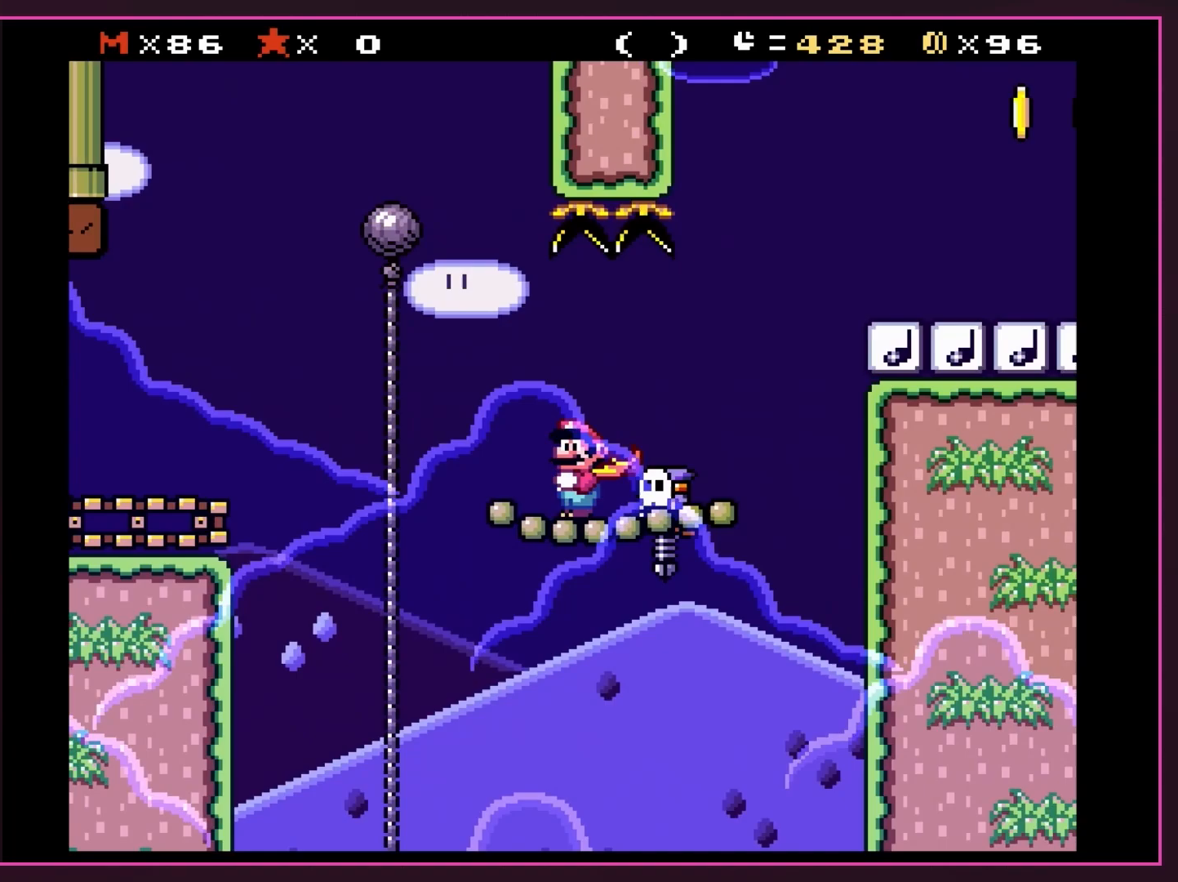
{"buttons": ["Y", "DPAD_RIGHT"], "events": [[383, "DPAD_RIGHT", "down"]]}
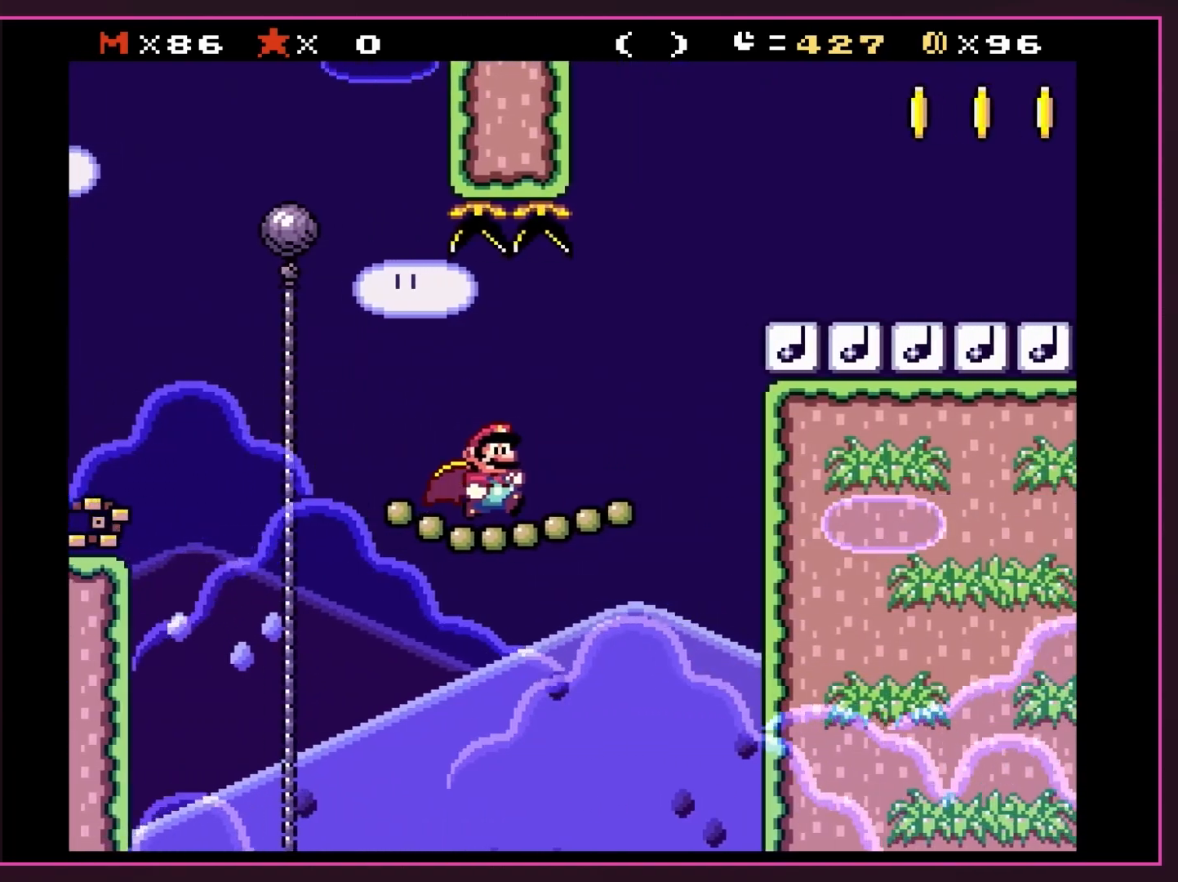
{"buttons": ["B", "Y", "DPAD_RIGHT"], "events": [[233, "B", "down"]]}
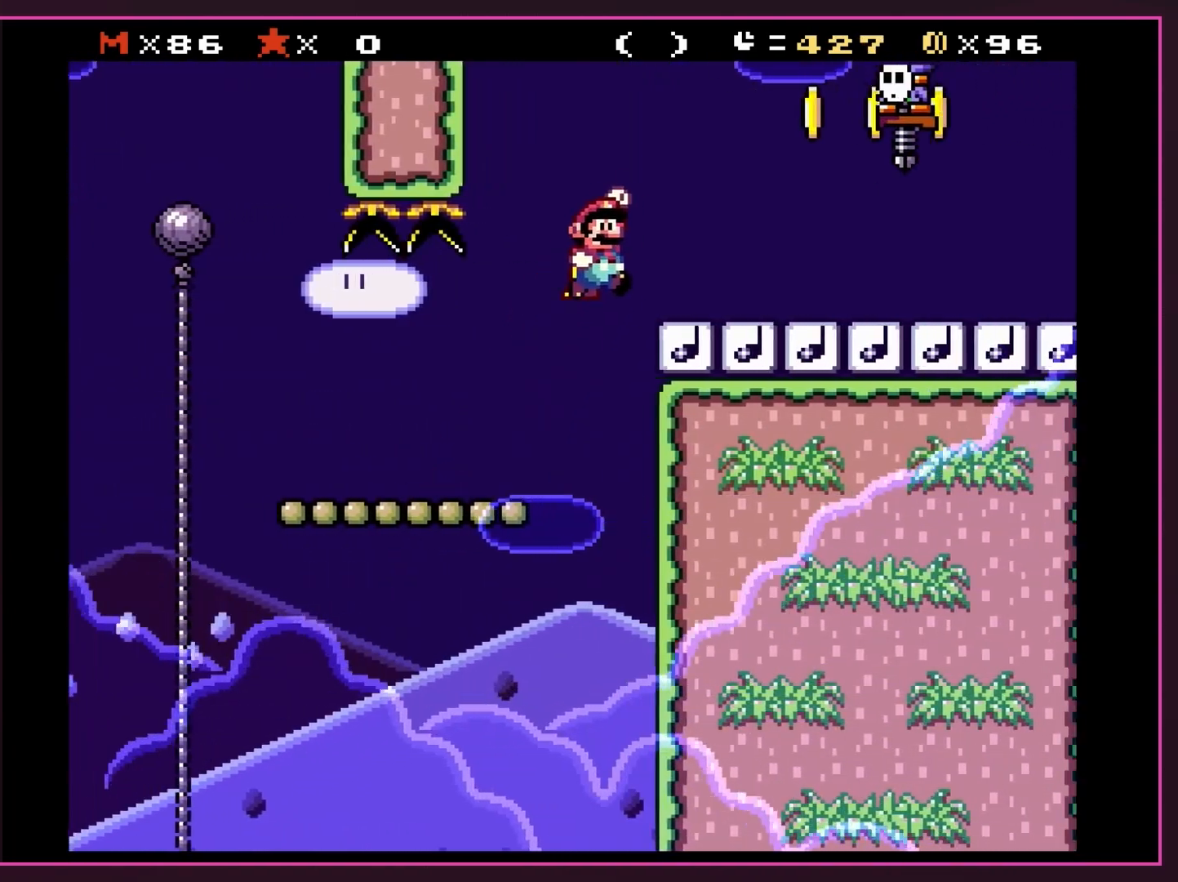
{"buttons": ["B", "Y", "DPAD_LEFT"], "events": [[17, "B", "up"], [83, "Y", "up"], [133, "DPAD_LEFT", "down"], [133, "DPAD_RIGHT", "up"], [317, "B", "down"], [317, "Y", "down"], [350, "DPAD_LEFT", "up"], [483, "DPAD_LEFT", "down"]]}
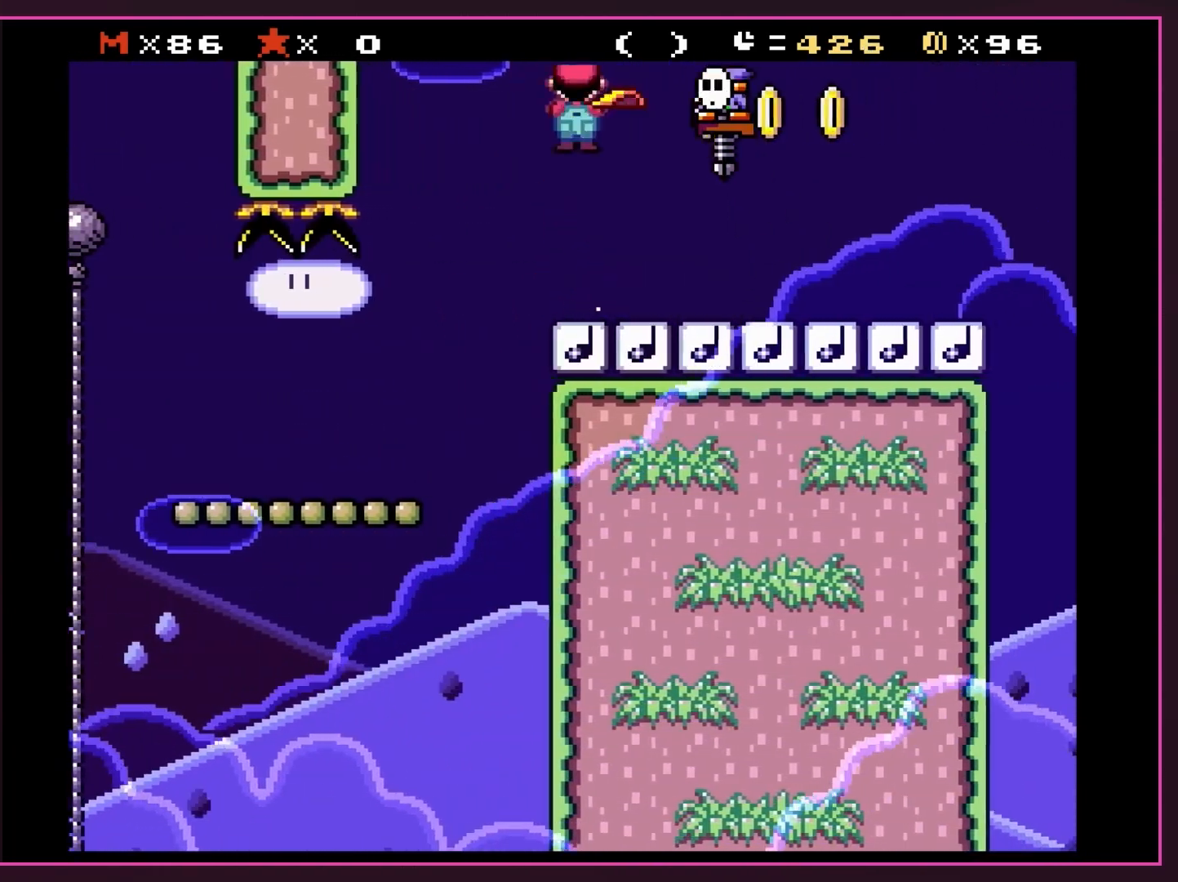
{"buttons": ["B", "Y"], "events": [[233, "DPAD_LEFT", "up"], [300, "DPAD_RIGHT", "down"], [417, "DPAD_RIGHT", "up"]]}
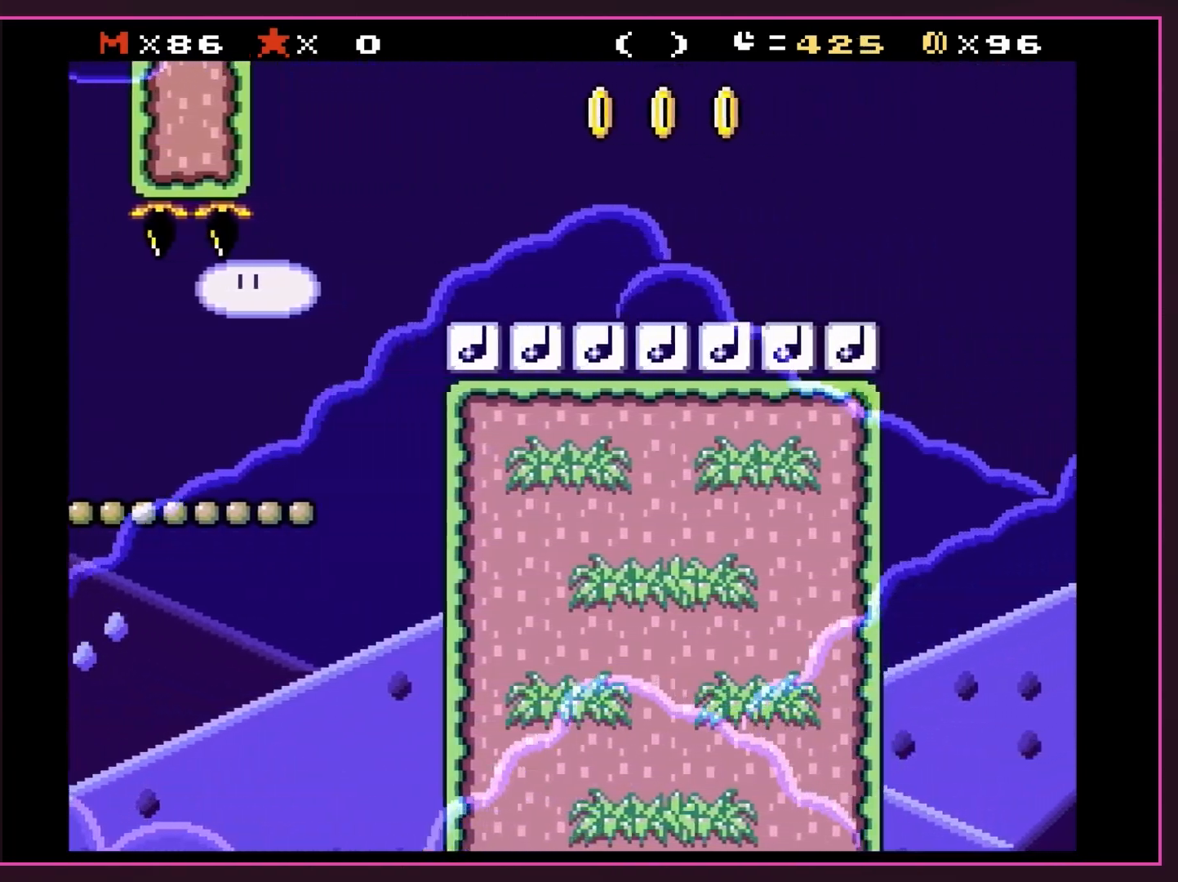
{"buttons": ["B", "Y", "DPAD_RIGHT"], "events": [[50, "Y", "up"], [133, "DPAD_RIGHT", "down"], [133, "Y", "down"], [267, "Y", "up"], [317, "Y", "down"]]}
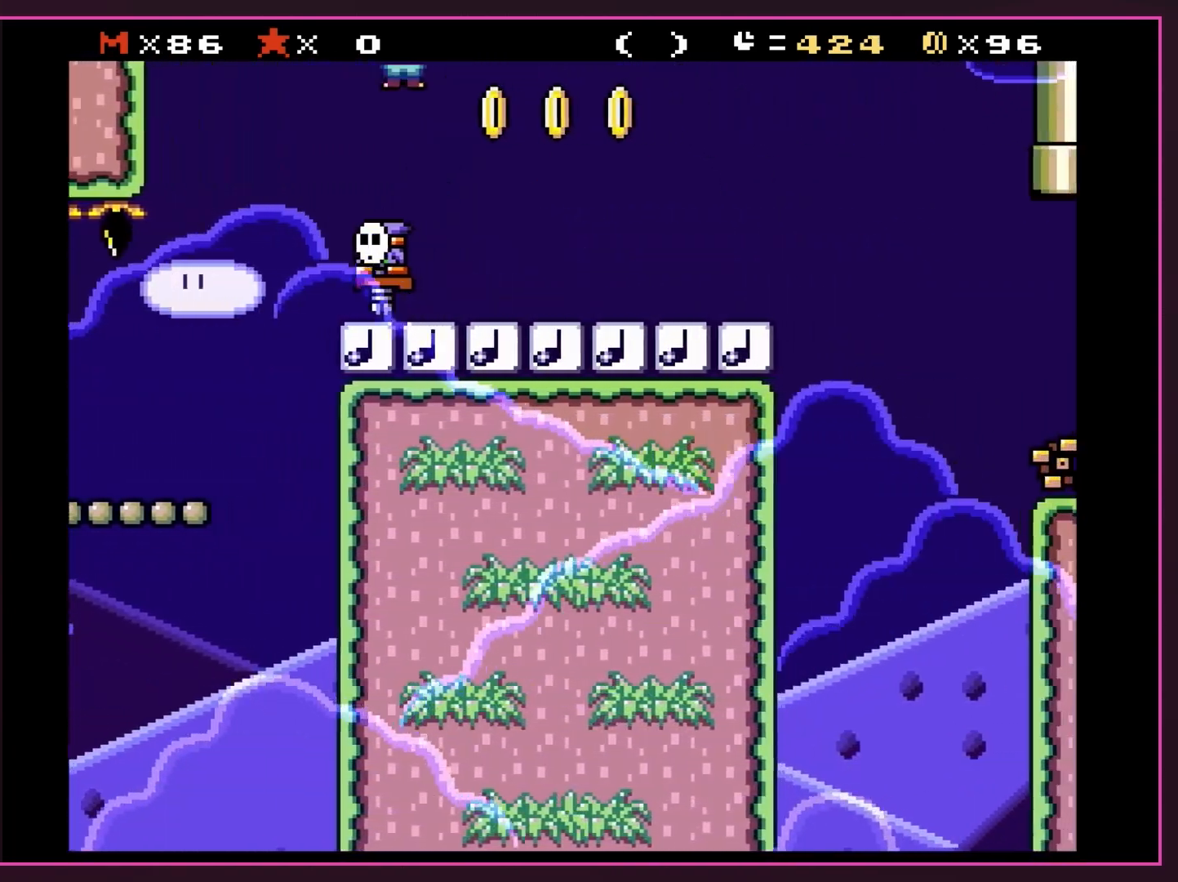
{"buttons": ["B", "Y", "DPAD_RIGHT"], "events": []}
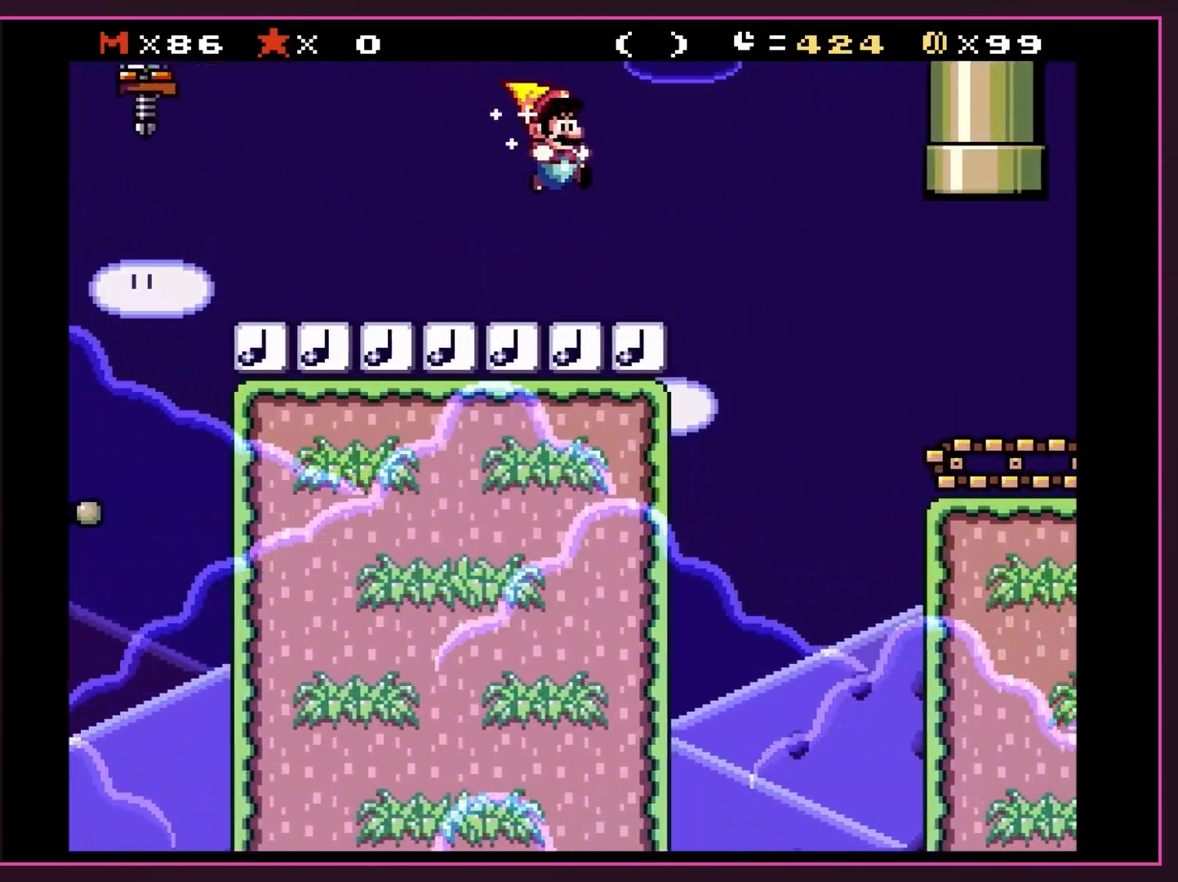
{"buttons": ["B", "Y"], "events": [[17, "B", "up"], [50, "DPAD_RIGHT", "up"], [117, "DPAD_LEFT", "down"], [267, "DPAD_LEFT", "up"], [283, "DPAD_RIGHT", "down"], [383, "DPAD_RIGHT", "up"], [417, "B", "down"]]}
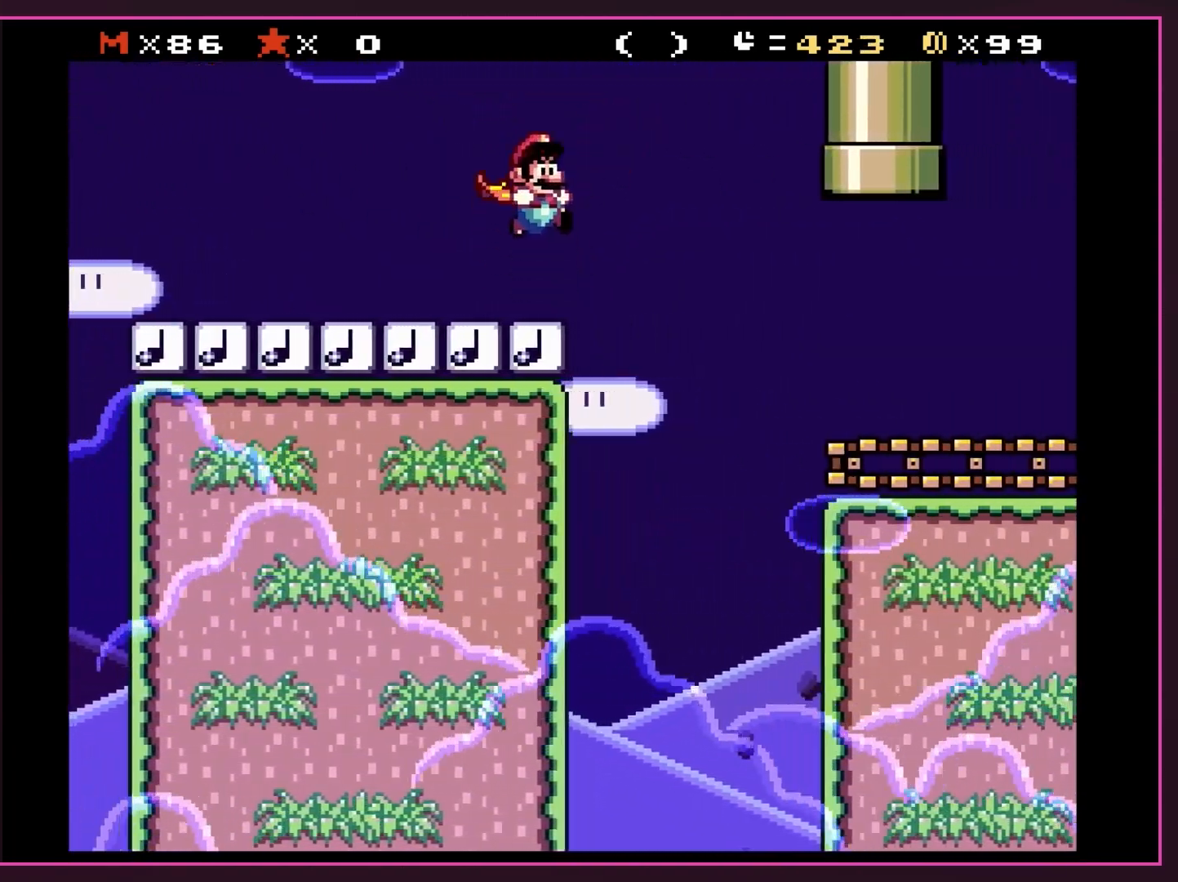
{"buttons": ["Y", "DPAD_RIGHT"], "events": [[17, "DPAD_RIGHT", "down"], [67, "B", "up"], [383, "B", "down"], [450, "B", "up"]]}
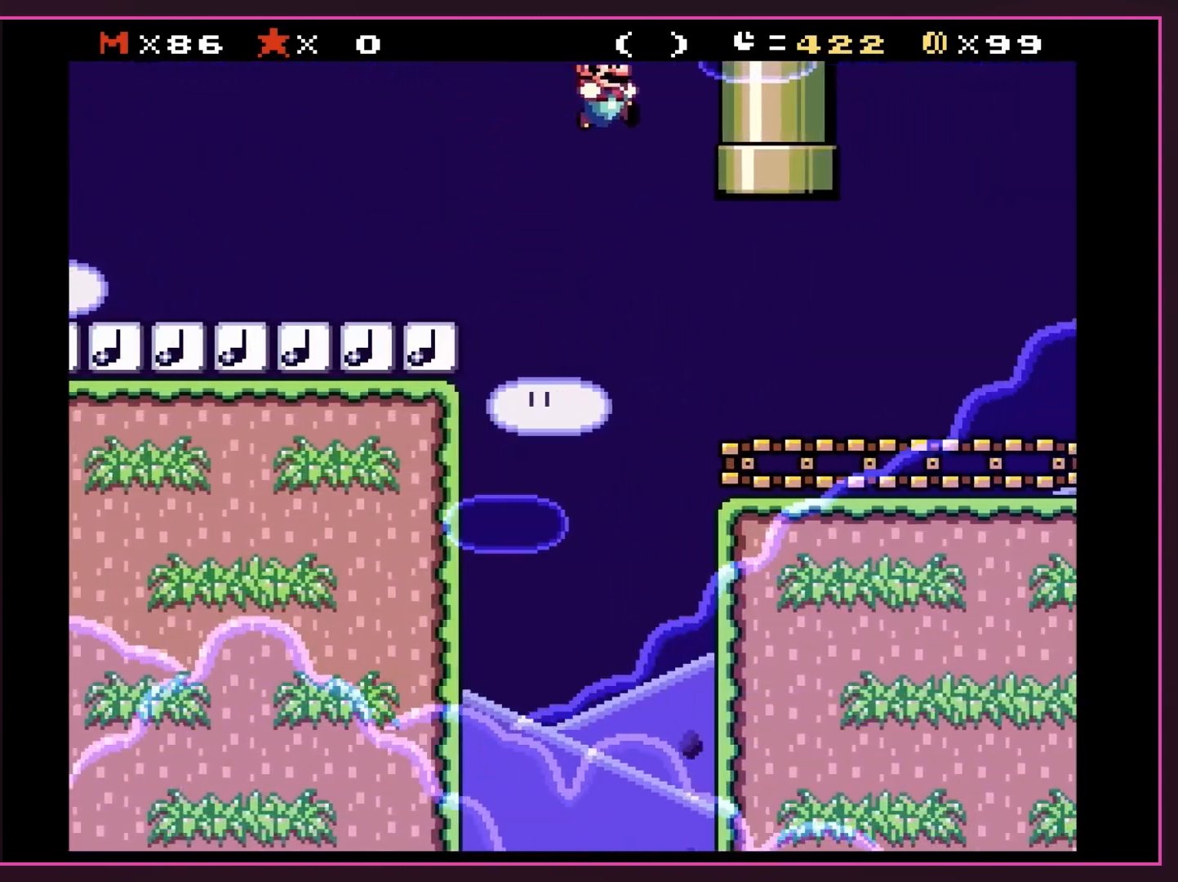
{"buttons": ["B", "Y", "DPAD_RIGHT"], "events": [[67, "B", "down"]]}
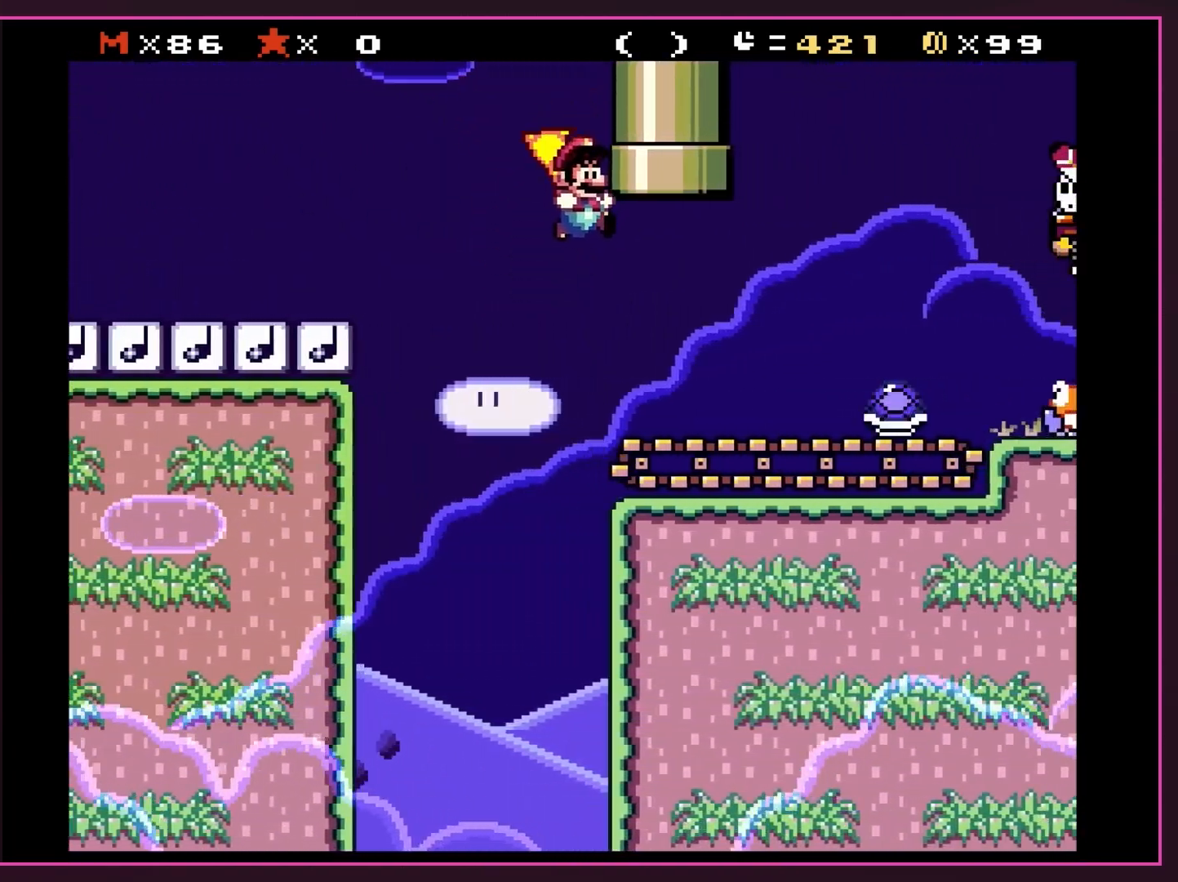
{"buttons": ["Y", "DPAD_RIGHT"], "events": [[483, "B", "up"]]}
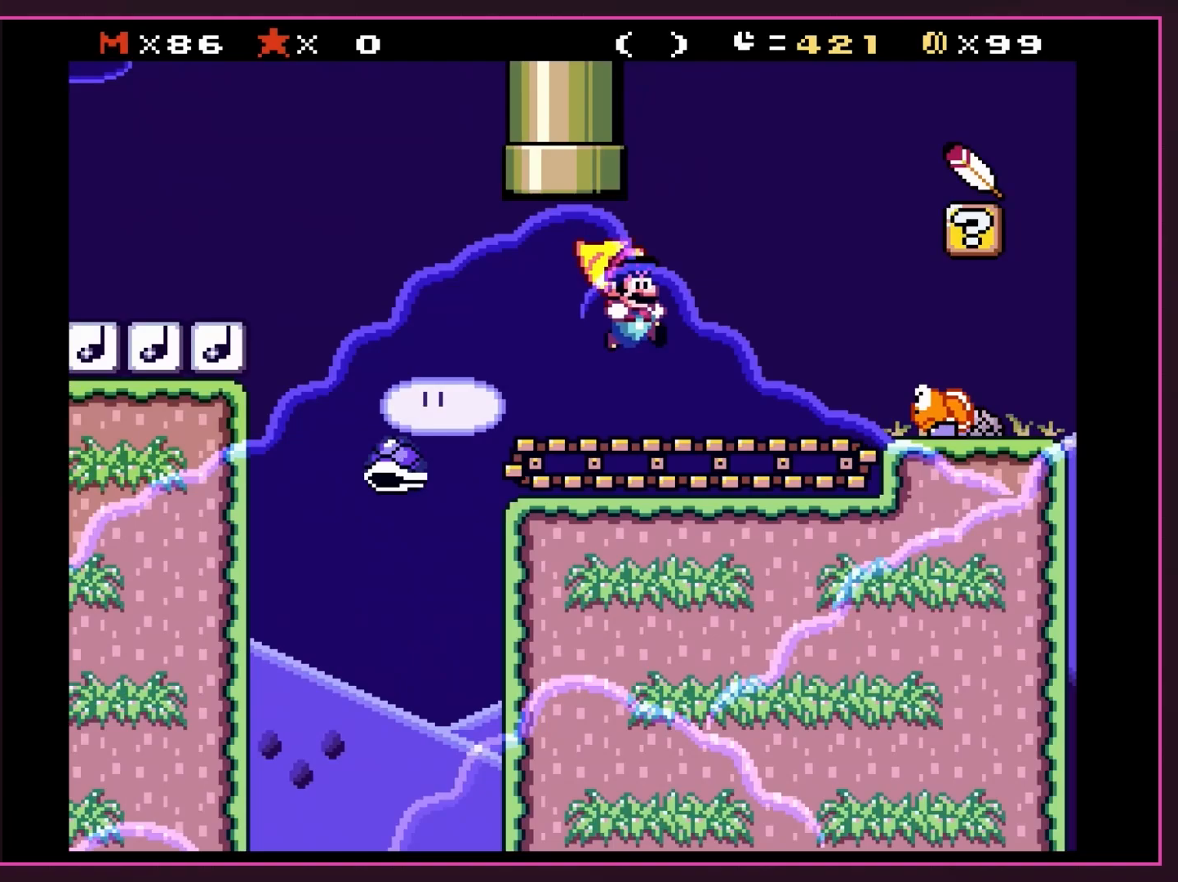
{"buttons": ["B", "Y", "DPAD_RIGHT"], "events": [[50, "DPAD_LEFT", "down"], [50, "DPAD_RIGHT", "up"], [167, "DPAD_LEFT", "up"], [167, "DPAD_RIGHT", "down"], [350, "B", "down"]]}
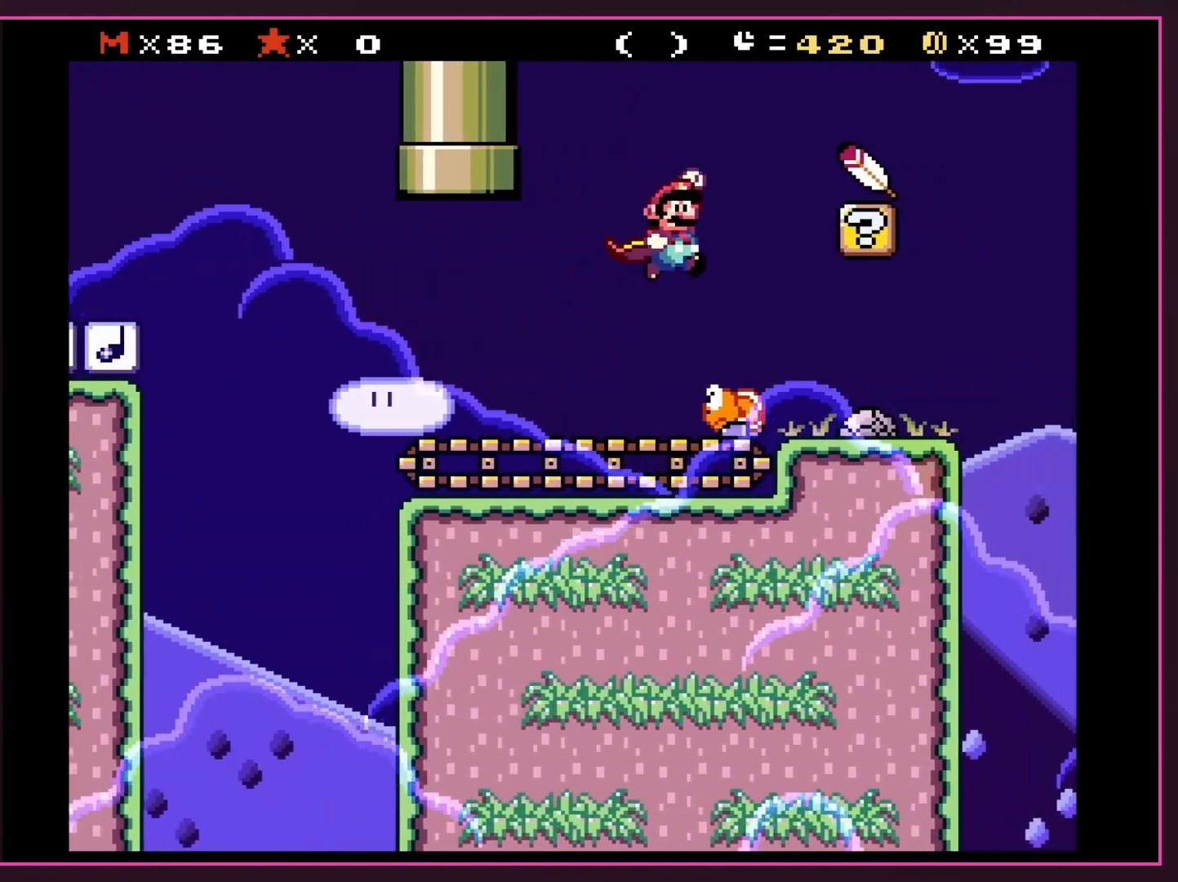
{"buttons": ["Y"], "events": [[233, "B", "up"], [300, "DPAD_RIGHT", "up"], [333, "DPAD_LEFT", "down"], [450, "DPAD_LEFT", "up"]]}
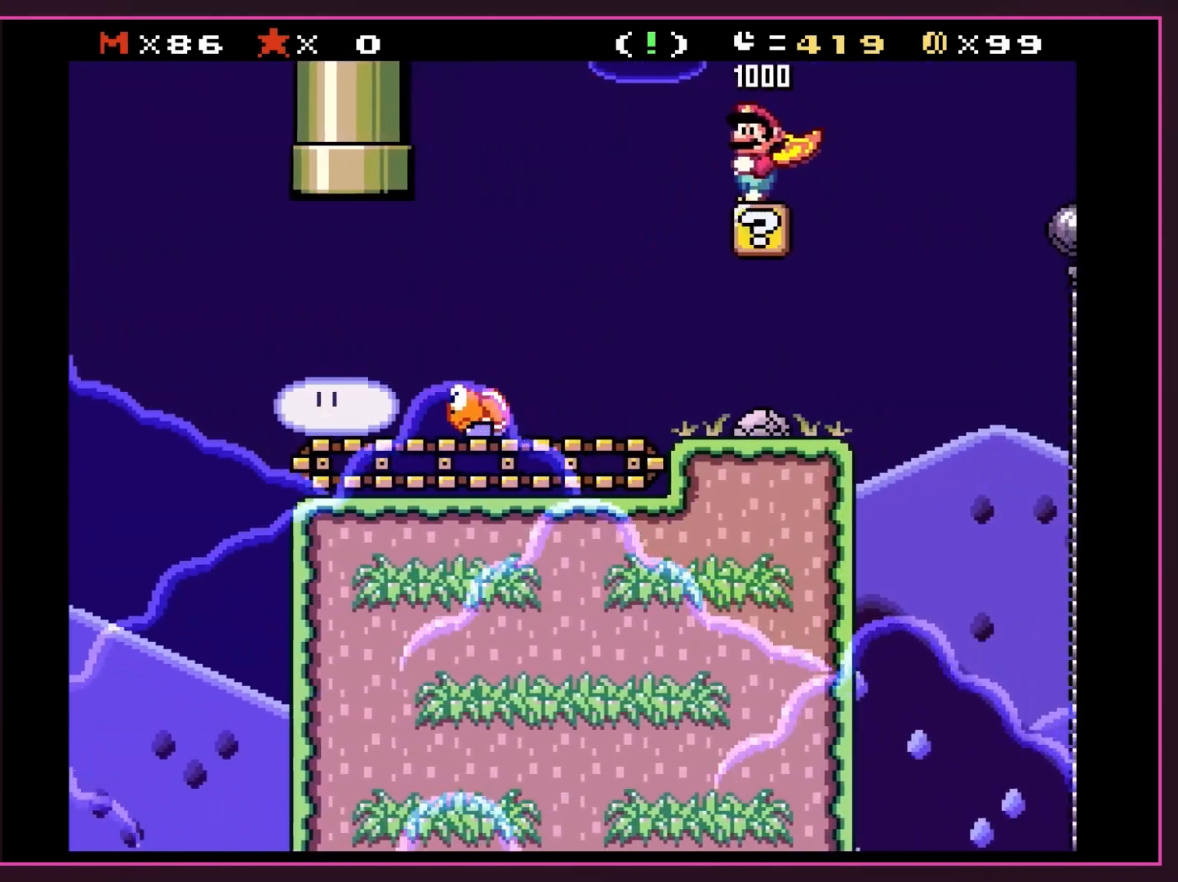
{"buttons": ["Y"], "events": []}
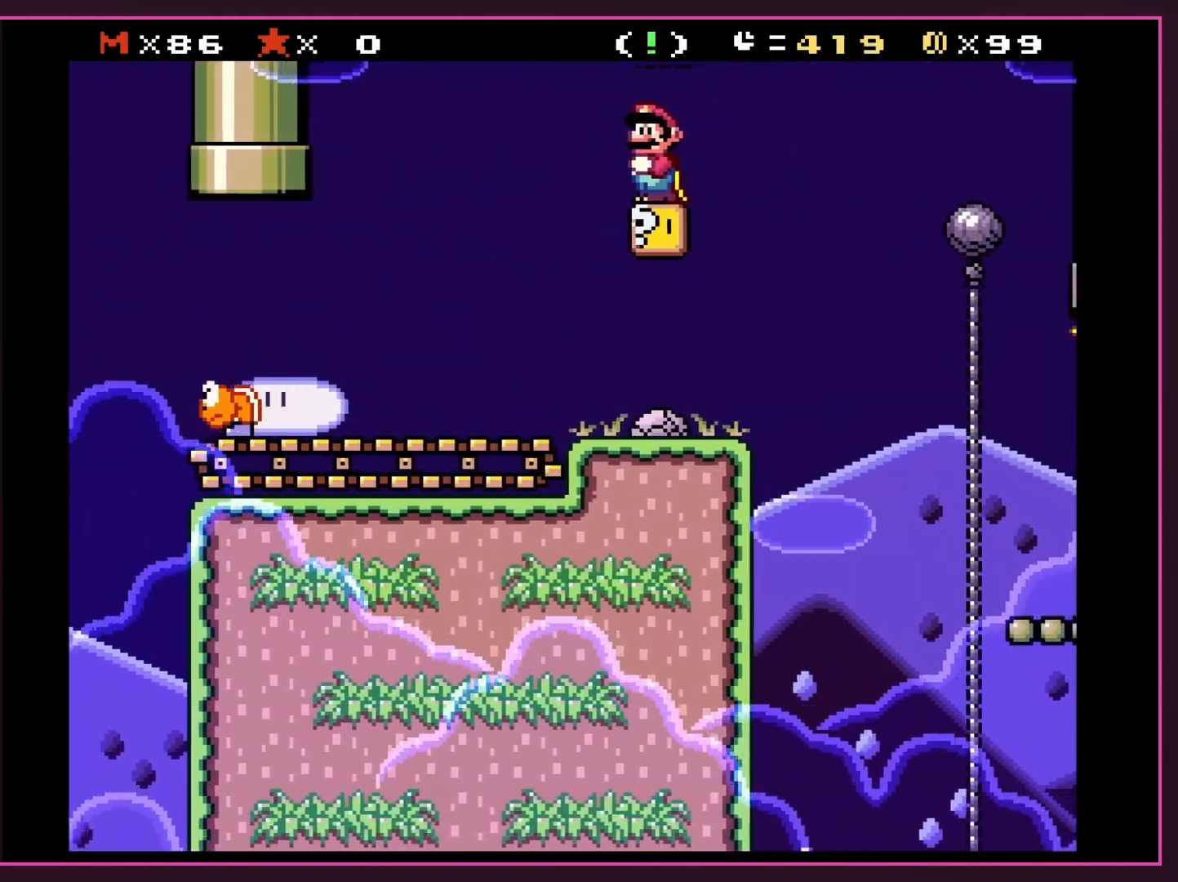
{"buttons": ["Y"], "events": []}